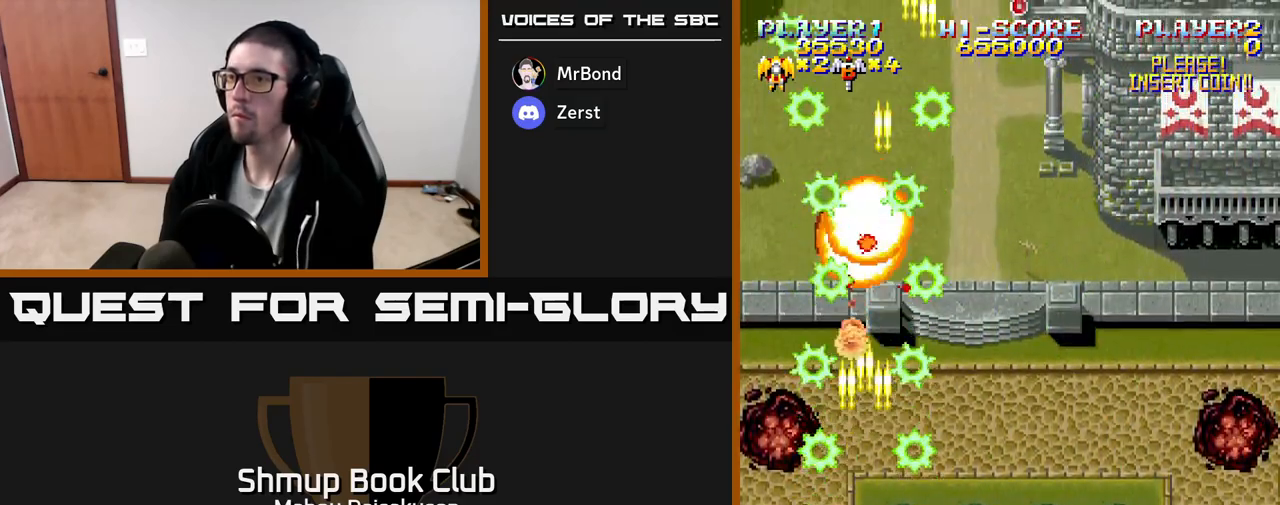
Gameplay with a controller (Xbox layout); each line is a JSON object with the inputs held at the frame after it. "events" lists button and stick changes between this image and that frame as [ms after this image, input, new state], when the widget could be followed in between. Not read: left_stick right_stick.
{"buttons": ["A", "DPAD_UP", "DPAD_RIGHT"], "events": [[67, "DPAD_DOWN", "up"], [300, "DPAD_UP", "down"], [333, "DPAD_RIGHT", "up"], [433, "DPAD_RIGHT", "down"]]}
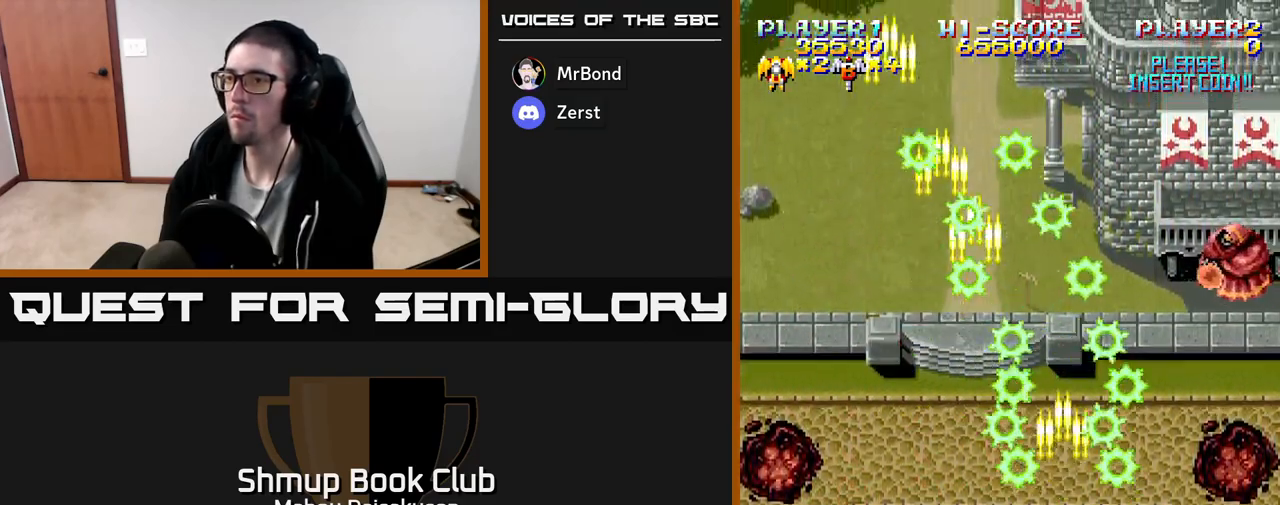
{"buttons": ["A"], "events": [[50, "DPAD_UP", "up"], [183, "DPAD_RIGHT", "up"]]}
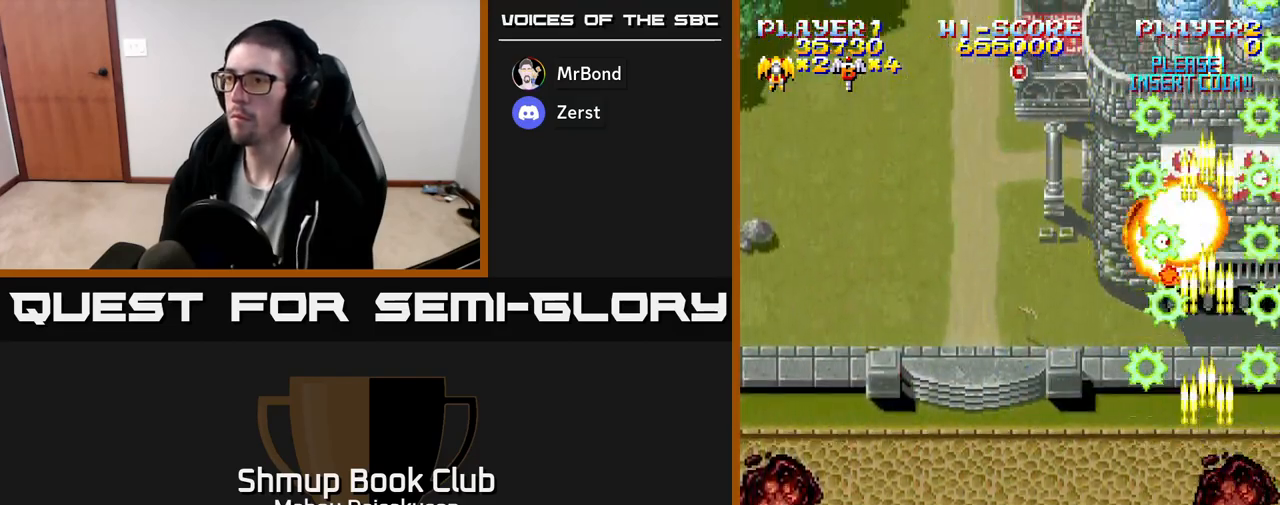
{"buttons": ["A"], "events": []}
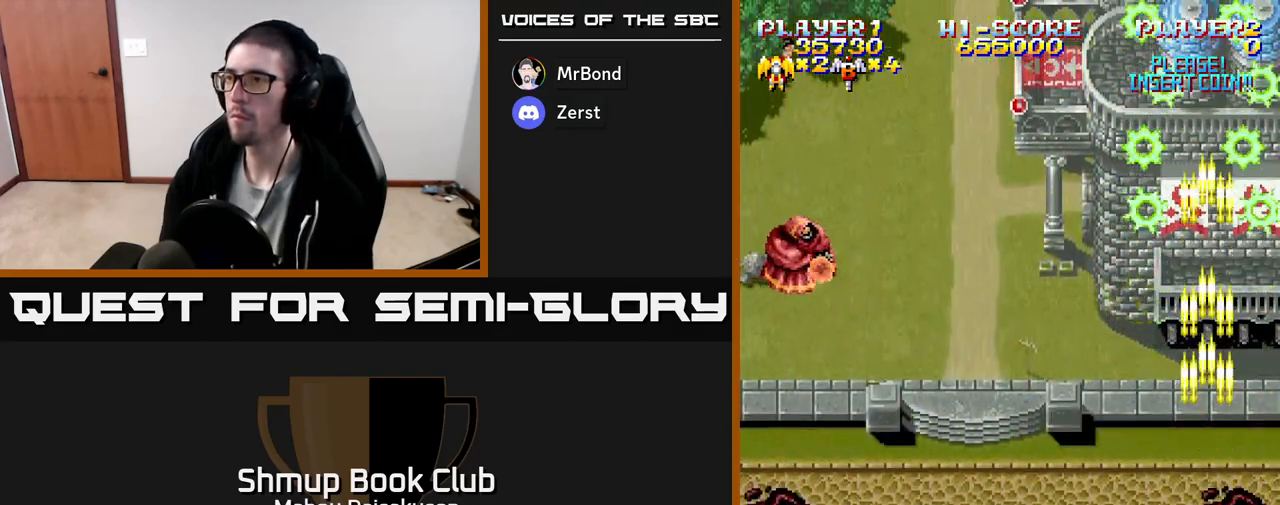
{"buttons": ["A", "DPAD_LEFT"], "events": [[67, "DPAD_LEFT", "down"]]}
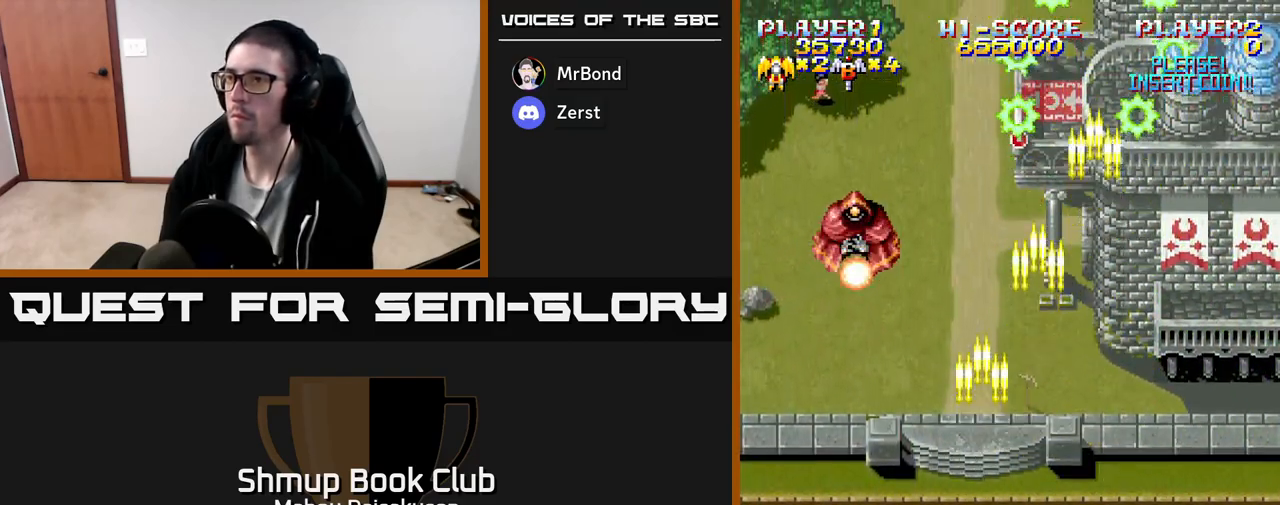
{"buttons": ["A", "DPAD_UP"], "events": [[83, "DPAD_DOWN", "down"], [83, "DPAD_LEFT", "up"], [217, "DPAD_LEFT", "down"], [233, "DPAD_DOWN", "up"], [350, "DPAD_UP", "down"], [433, "DPAD_LEFT", "up"]]}
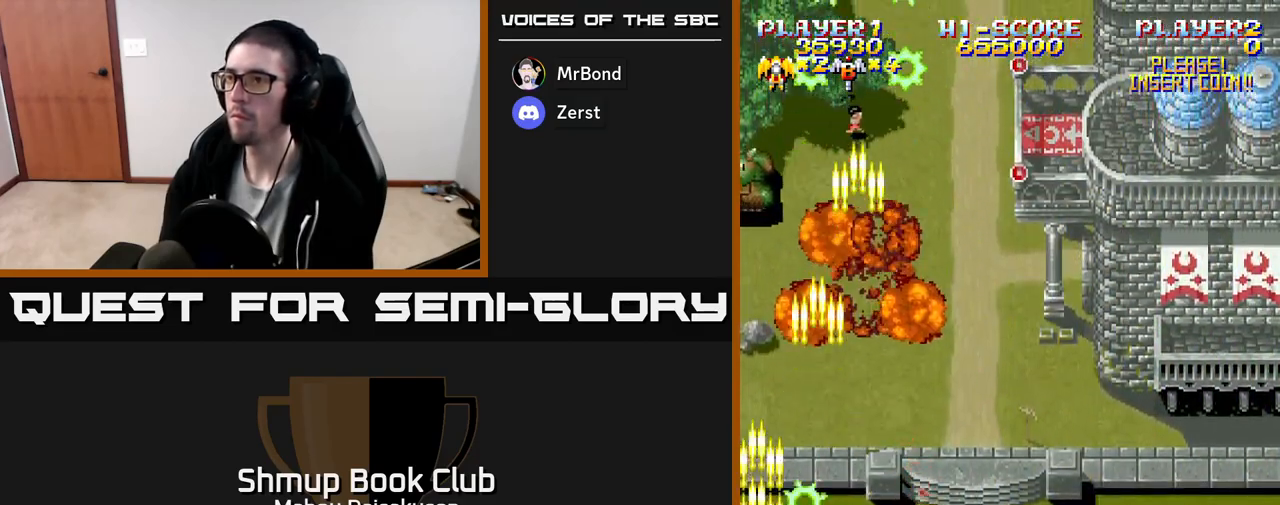
{"buttons": ["A", "DPAD_RIGHT"], "events": [[117, "DPAD_RIGHT", "down"], [150, "DPAD_UP", "up"], [283, "DPAD_RIGHT", "up"], [467, "DPAD_RIGHT", "down"]]}
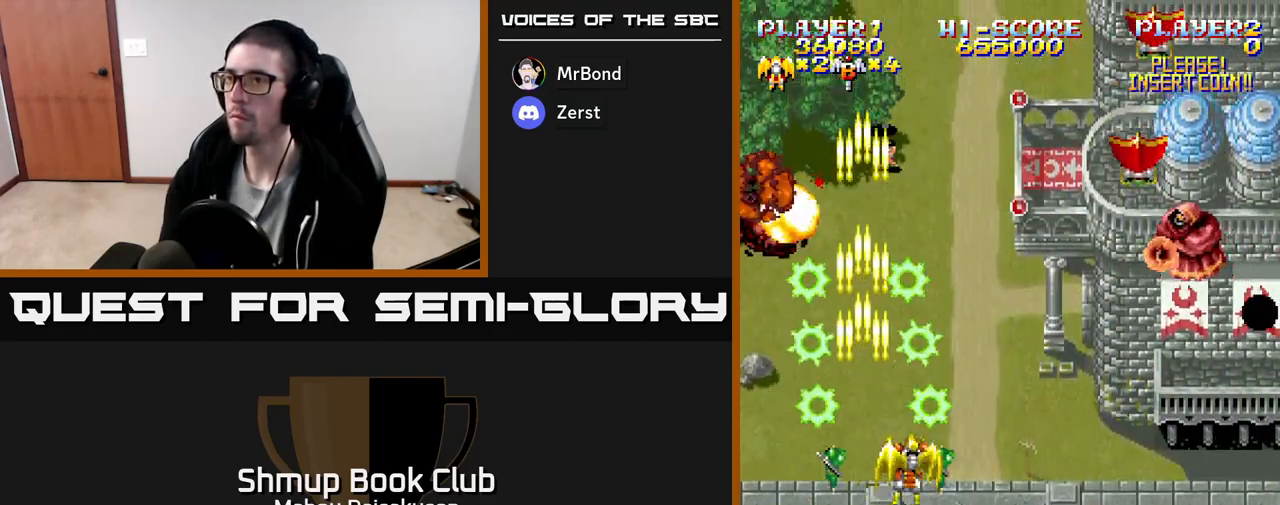
{"buttons": ["A", "DPAD_DOWN"], "events": [[367, "DPAD_DOWN", "down"], [417, "DPAD_RIGHT", "up"]]}
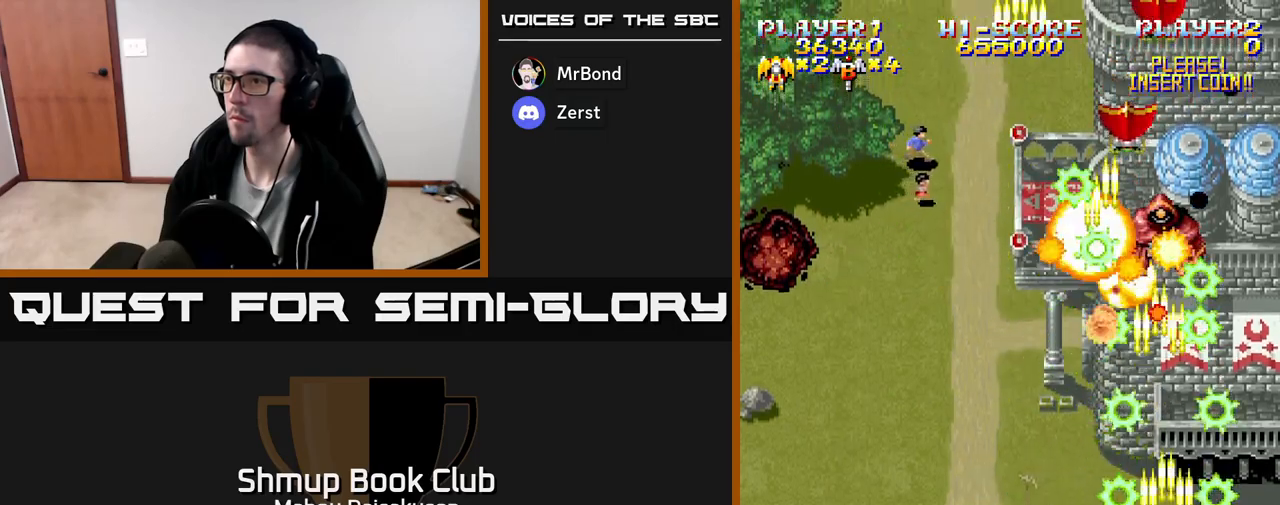
{"buttons": ["A", "DPAD_UP"], "events": [[350, "DPAD_DOWN", "up"], [350, "DPAD_RIGHT", "down"], [400, "DPAD_UP", "down"], [450, "DPAD_RIGHT", "up"]]}
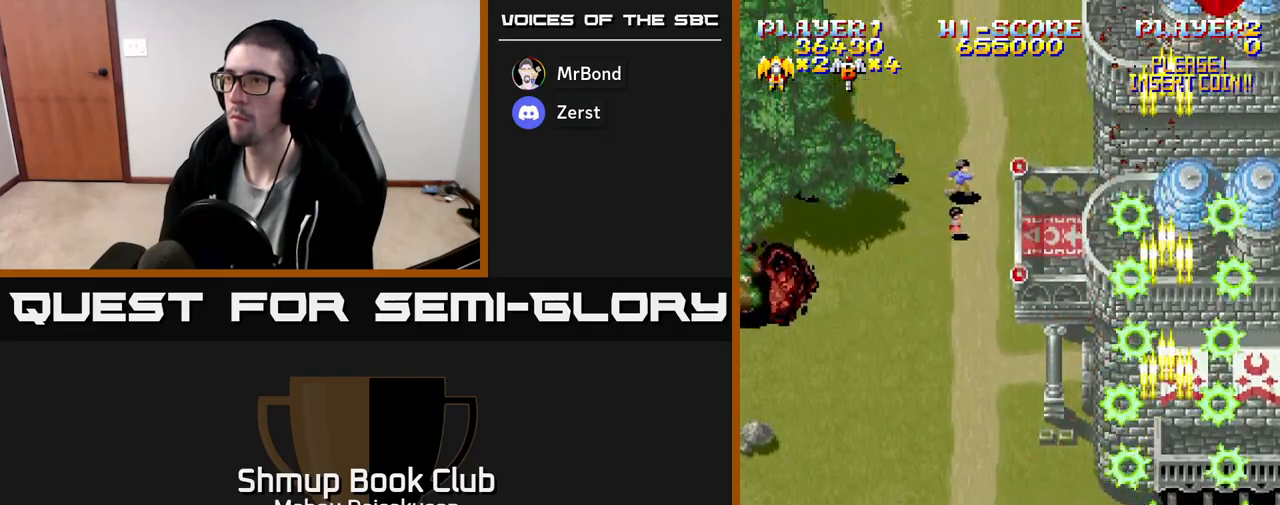
{"buttons": ["A", "DPAD_LEFT"], "events": [[67, "DPAD_LEFT", "down"], [83, "DPAD_UP", "up"]]}
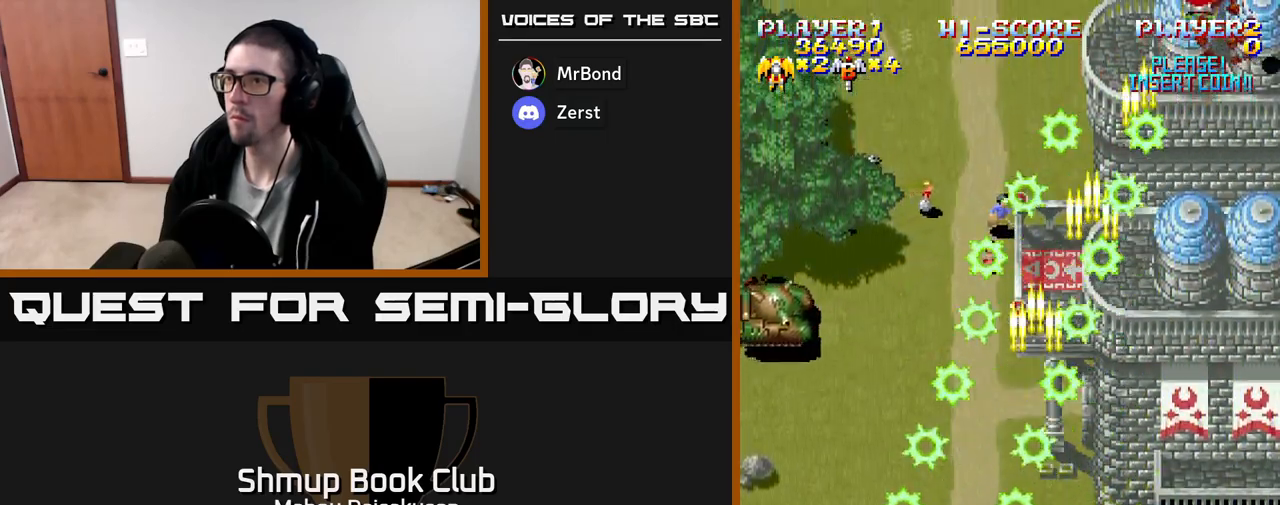
{"buttons": ["A", "DPAD_RIGHT"], "events": [[183, "DPAD_LEFT", "up"], [200, "DPAD_DOWN", "down"], [217, "DPAD_RIGHT", "down"], [300, "DPAD_RIGHT", "up"], [433, "DPAD_DOWN", "up"], [450, "DPAD_RIGHT", "down"]]}
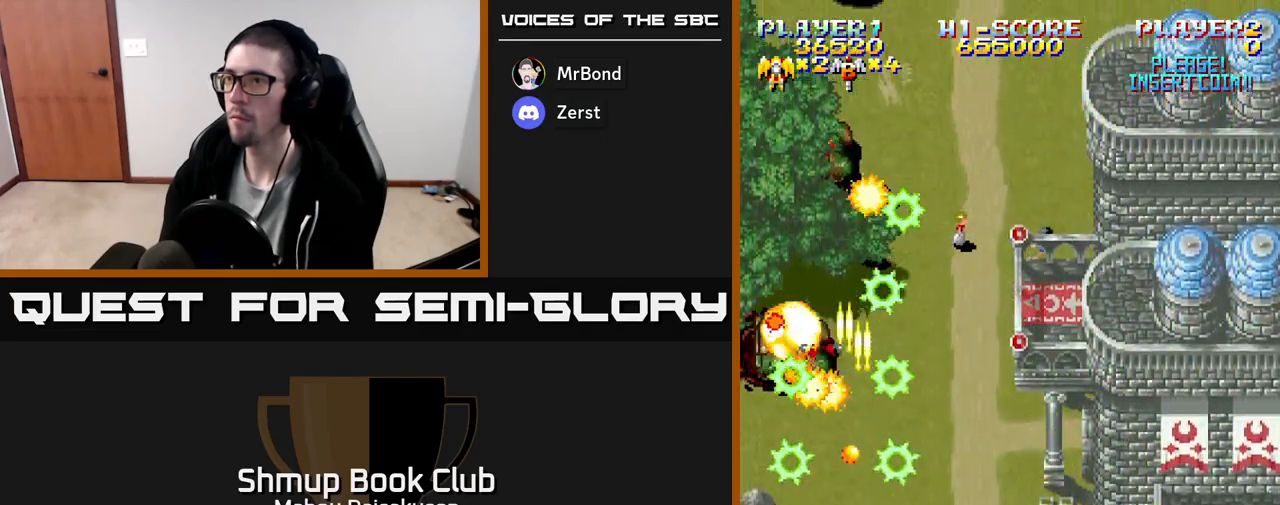
{"buttons": ["A", "DPAD_RIGHT"], "events": [[50, "DPAD_UP", "down"], [433, "DPAD_UP", "up"]]}
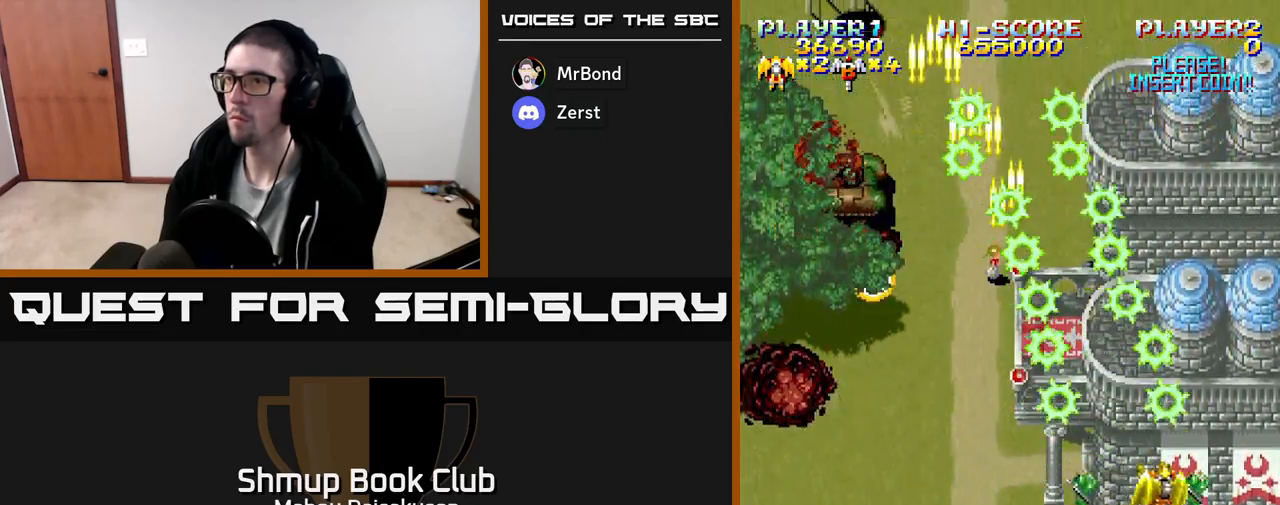
{"buttons": ["A"], "events": [[17, "DPAD_DOWN", "down"], [33, "DPAD_RIGHT", "up"], [117, "DPAD_DOWN", "up"], [150, "DPAD_LEFT", "down"], [433, "DPAD_LEFT", "up"]]}
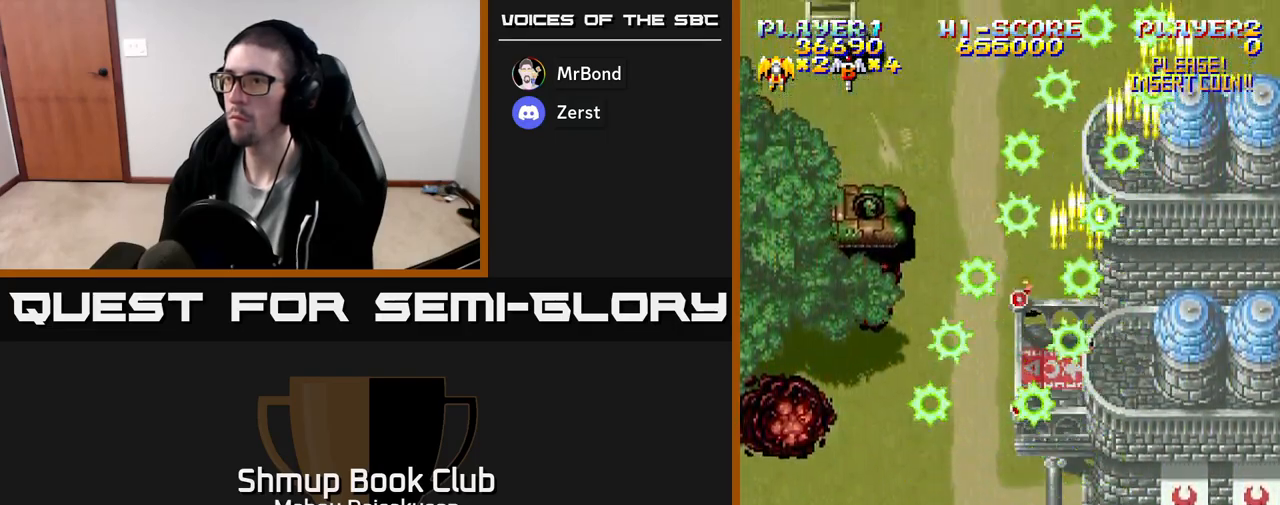
{"buttons": ["A"], "events": []}
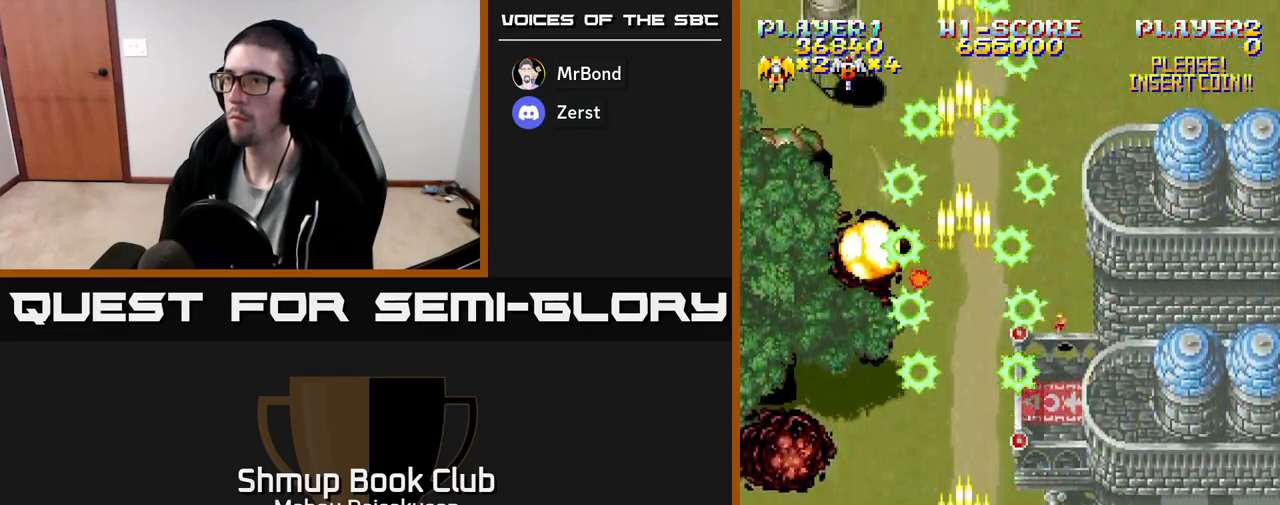
{"buttons": ["A"], "events": []}
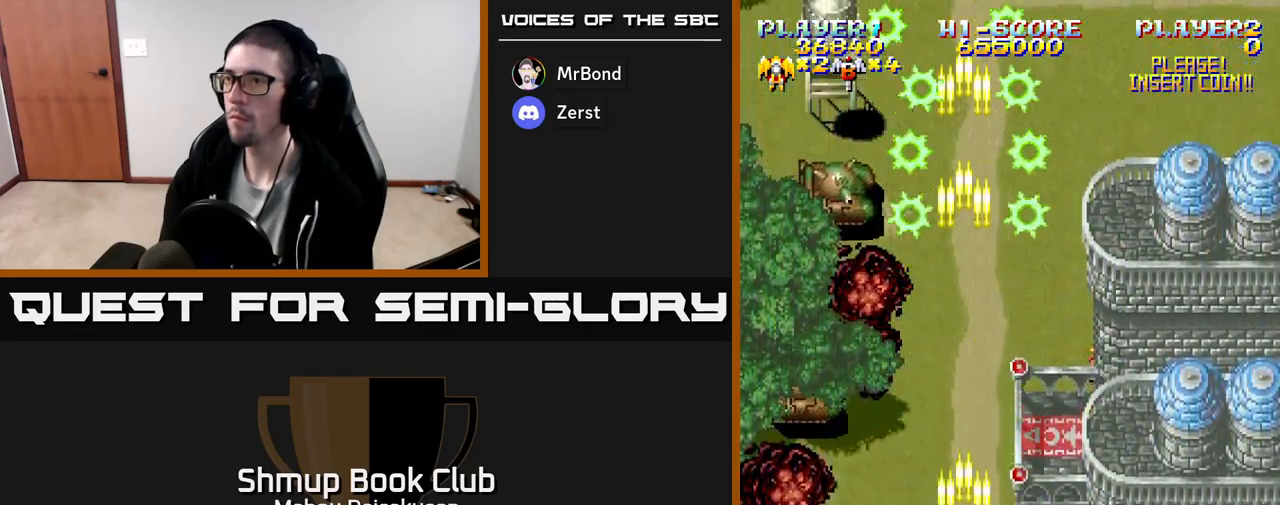
{"buttons": ["A"], "events": []}
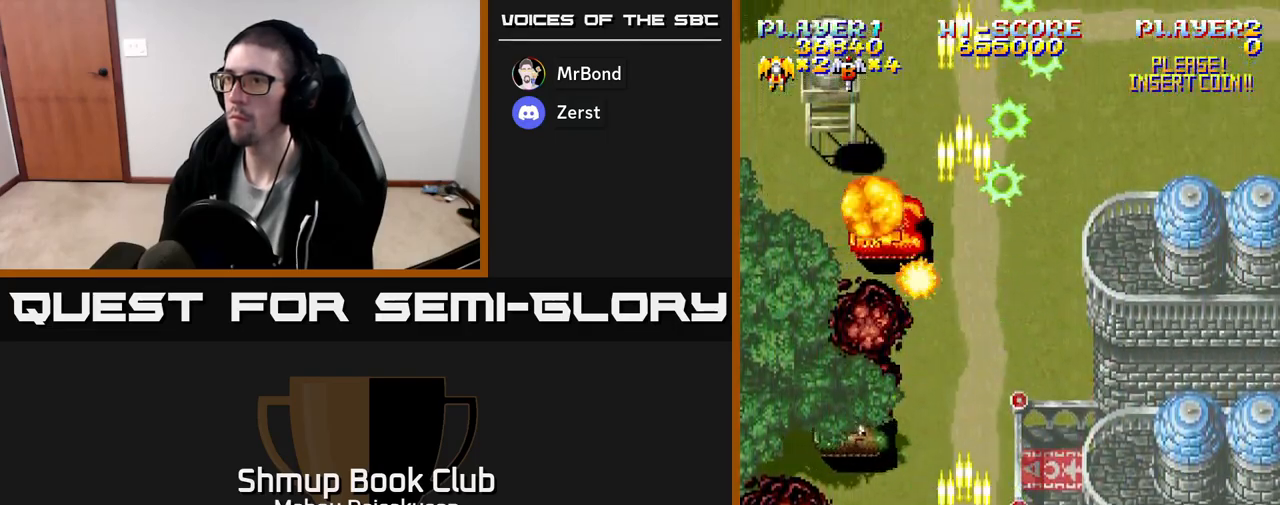
{"buttons": ["A"], "events": []}
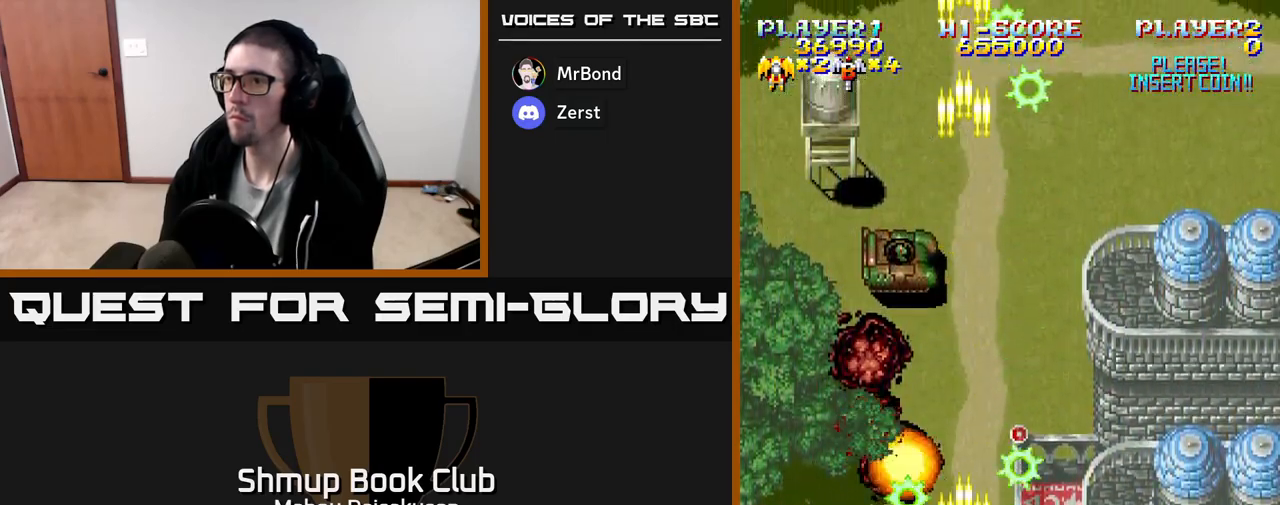
{"buttons": ["A"], "events": [[350, "DPAD_RIGHT", "down"], [483, "DPAD_RIGHT", "up"]]}
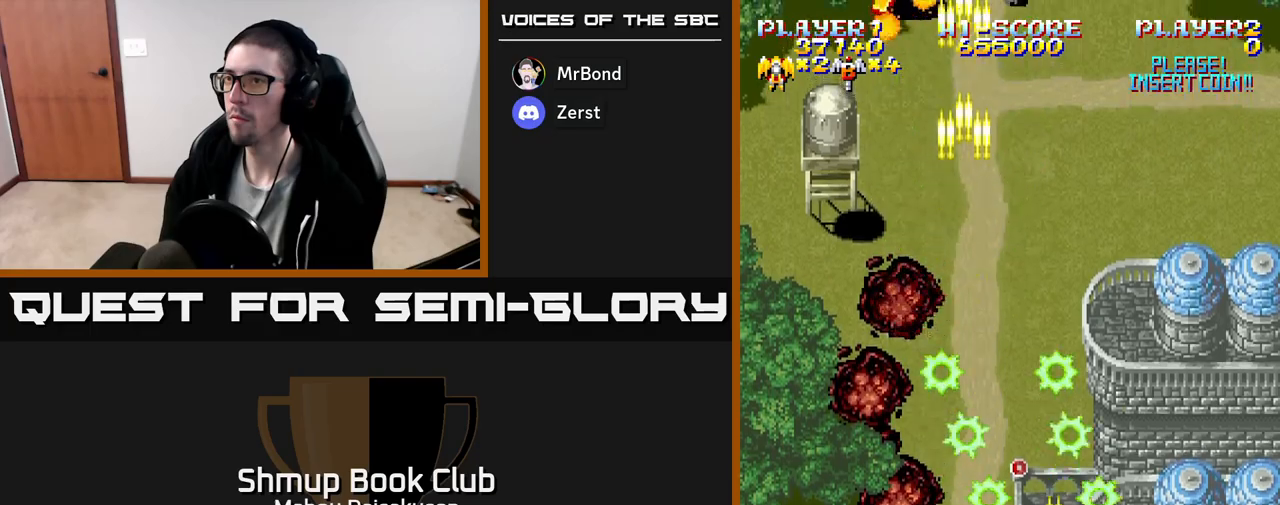
{"buttons": ["A"], "events": []}
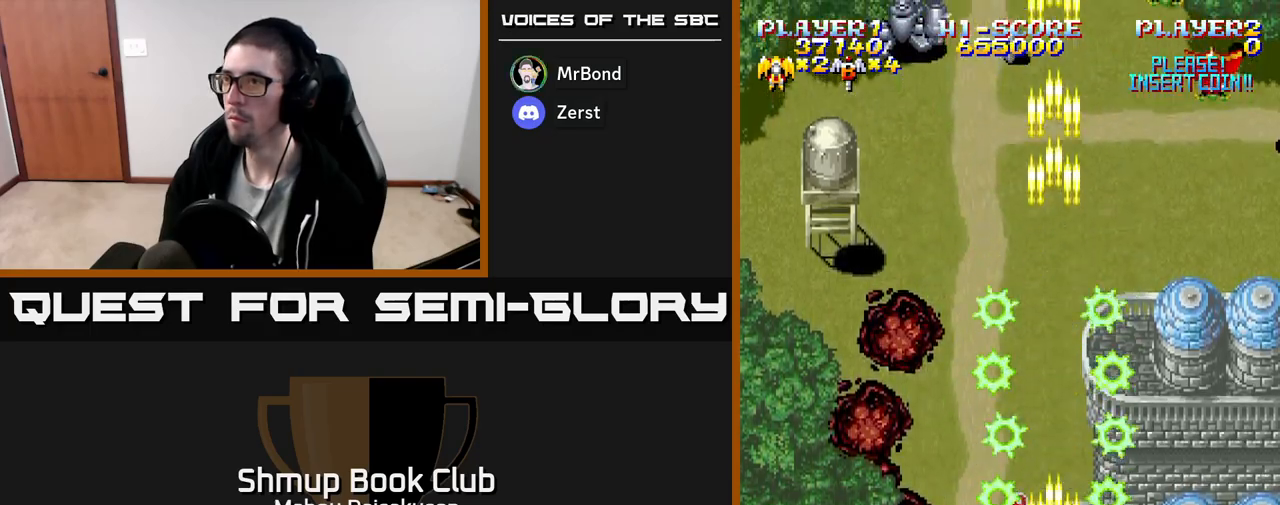
{"buttons": ["A"], "events": [[17, "DPAD_LEFT", "down"], [117, "DPAD_UP", "down"], [167, "DPAD_LEFT", "up"], [300, "DPAD_UP", "up"]]}
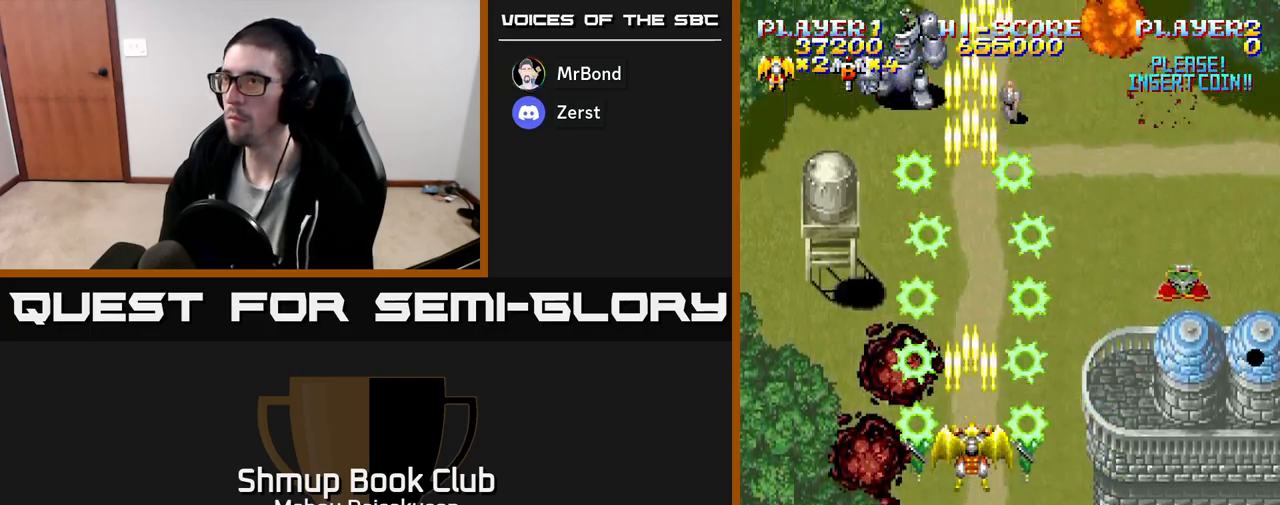
{"buttons": ["A", "DPAD_RIGHT"], "events": [[217, "DPAD_DOWN", "down"], [317, "DPAD_RIGHT", "down"], [383, "DPAD_DOWN", "up"]]}
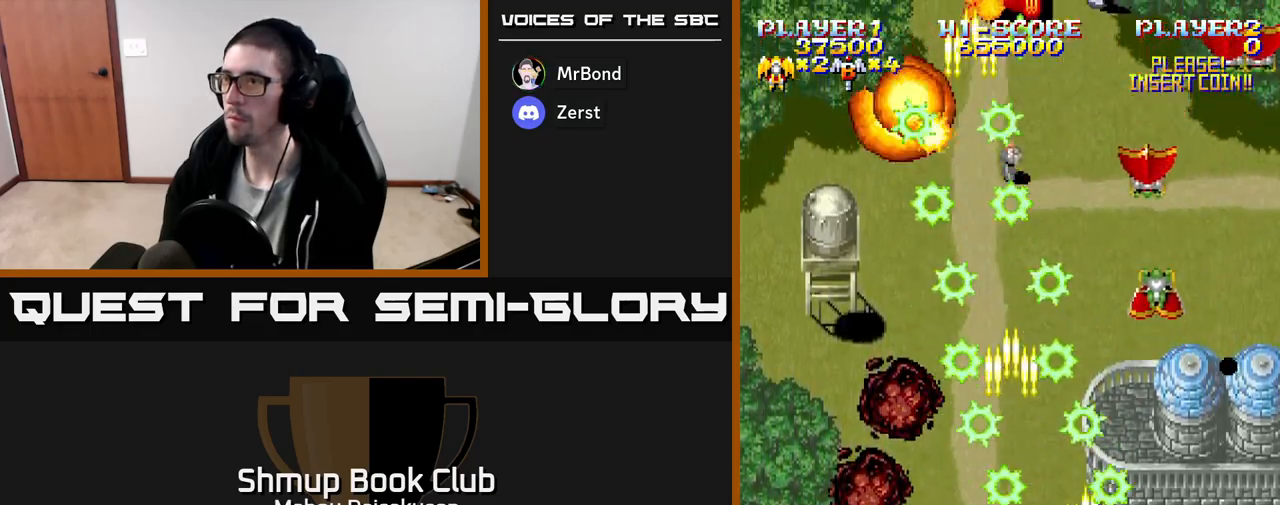
{"buttons": ["A", "DPAD_LEFT"], "events": [[217, "DPAD_DOWN", "down"], [383, "DPAD_RIGHT", "up"], [417, "DPAD_LEFT", "down"], [467, "DPAD_DOWN", "up"]]}
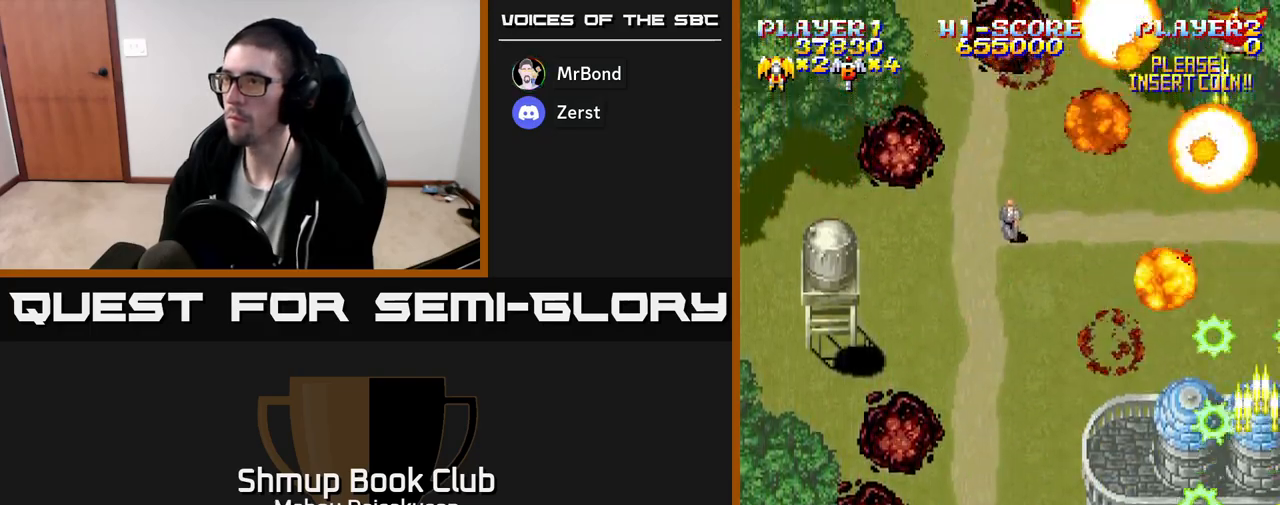
{"buttons": ["A", "DPAD_UP", "DPAD_LEFT"], "events": [[167, "DPAD_UP", "down"], [217, "DPAD_LEFT", "up"], [283, "DPAD_RIGHT", "down"], [433, "DPAD_RIGHT", "up"], [500, "DPAD_LEFT", "down"]]}
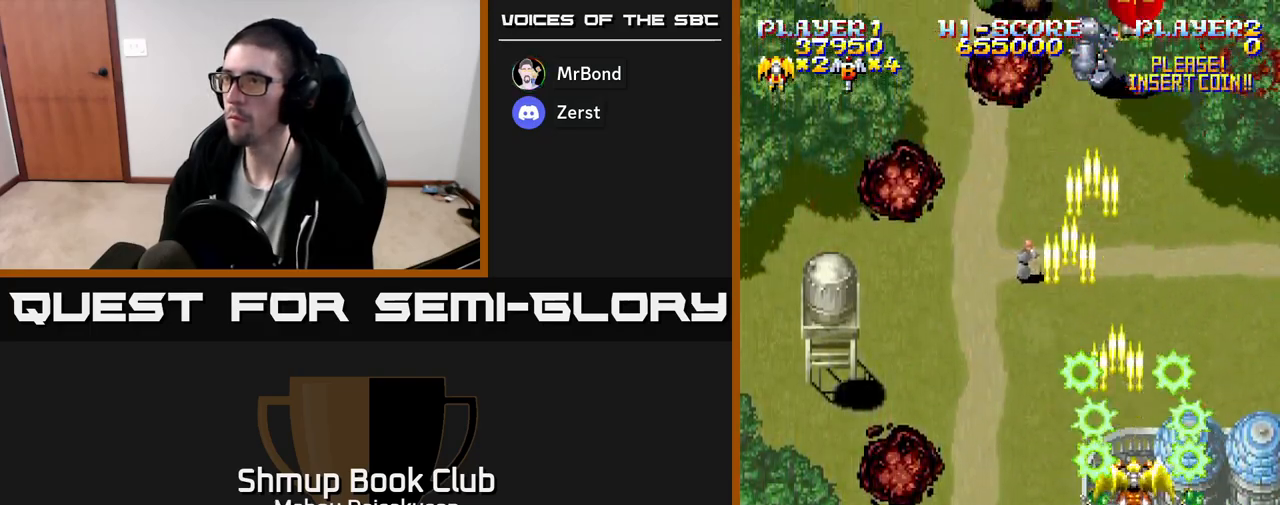
{"buttons": ["A", "DPAD_UP", "DPAD_RIGHT"]}
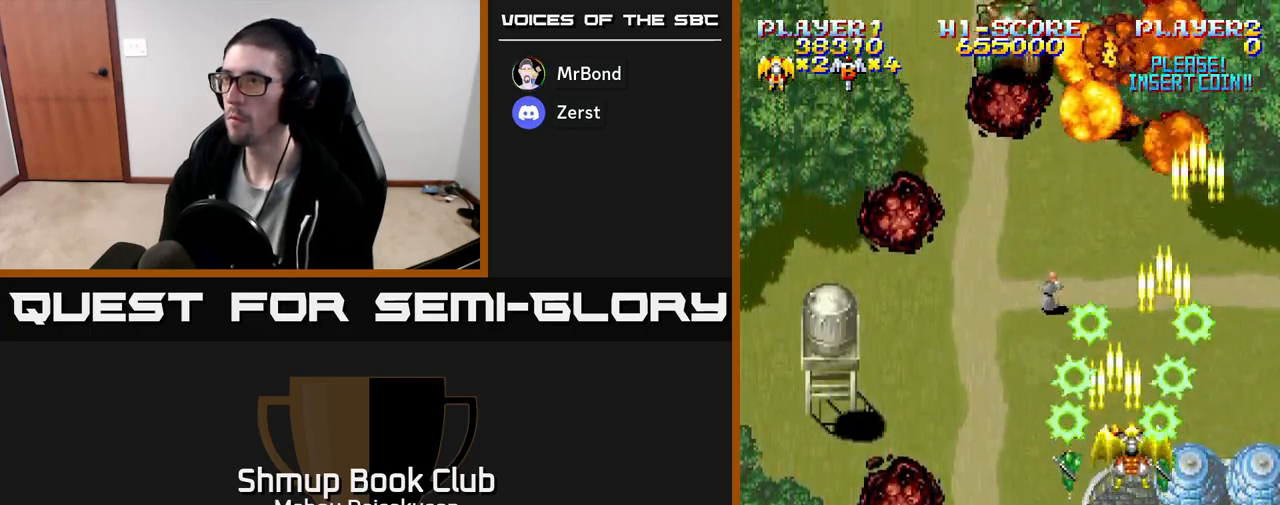
{"buttons": ["A", "DPAD_DOWN"], "events": [[50, "DPAD_RIGHT", "up"], [83, "DPAD_LEFT", "down"], [100, "DPAD_UP", "up"], [283, "DPAD_LEFT", "up"], [317, "DPAD_DOWN", "down"], [350, "DPAD_RIGHT", "down"], [400, "DPAD_RIGHT", "up"]]}
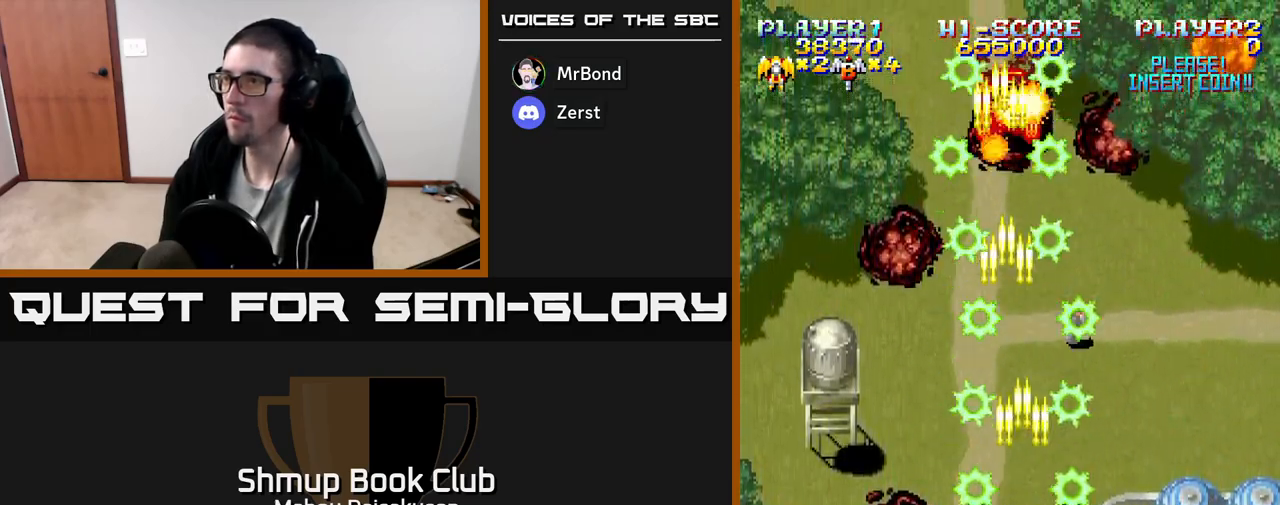
{"buttons": ["A", "DPAD_LEFT"], "events": [[50, "DPAD_RIGHT", "down"], [67, "DPAD_DOWN", "up"], [367, "DPAD_RIGHT", "up"], [417, "DPAD_LEFT", "down"]]}
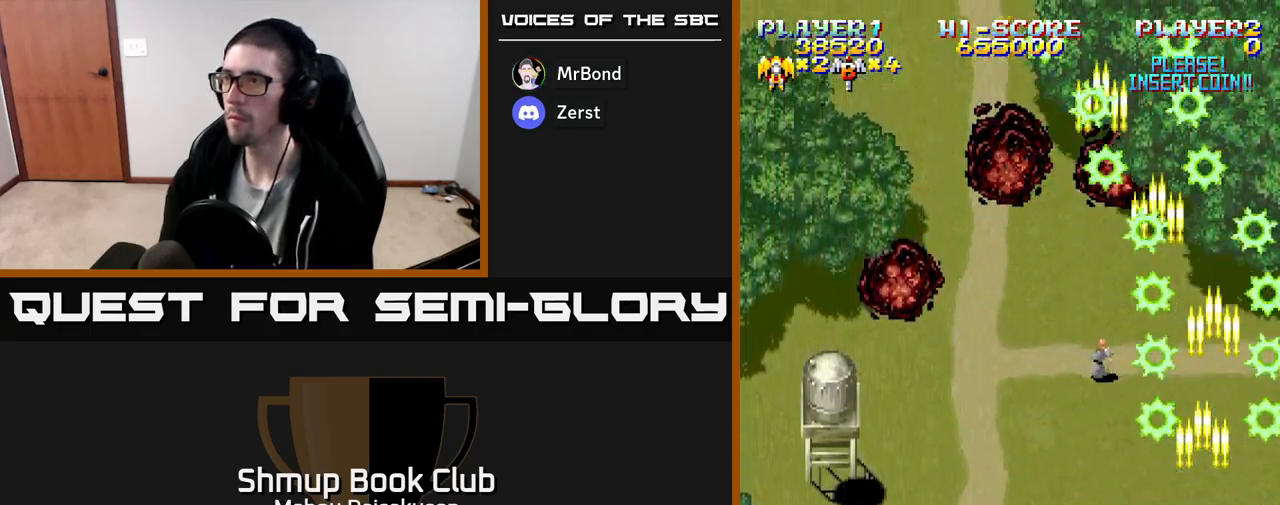
{"buttons": ["A"], "events": [[483, "DPAD_LEFT", "up"]]}
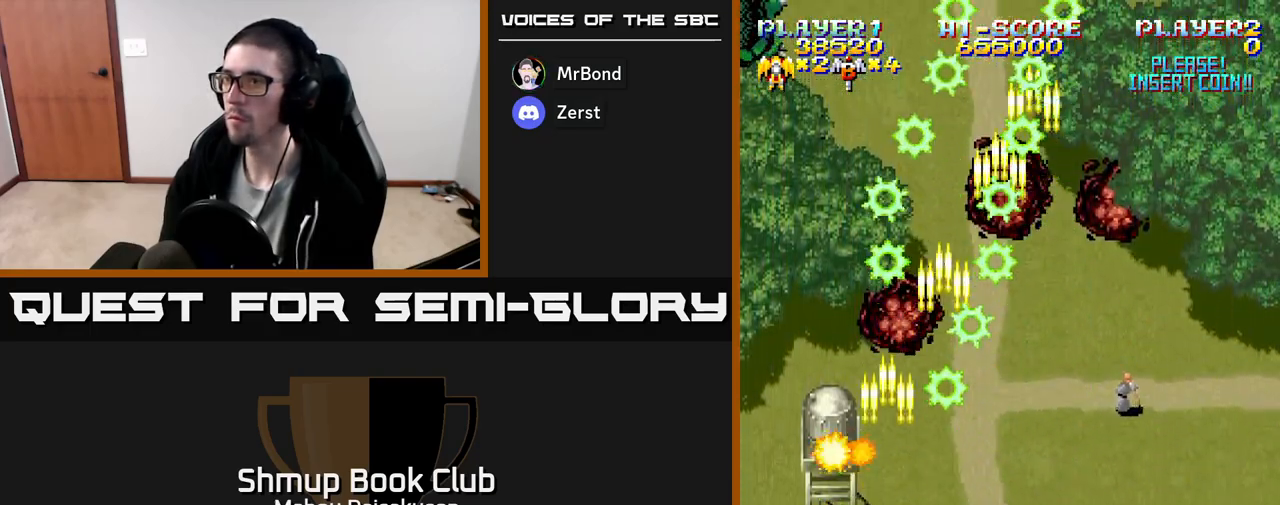
{"buttons": ["A", "DPAD_UP"], "events": [[167, "DPAD_UP", "down"]]}
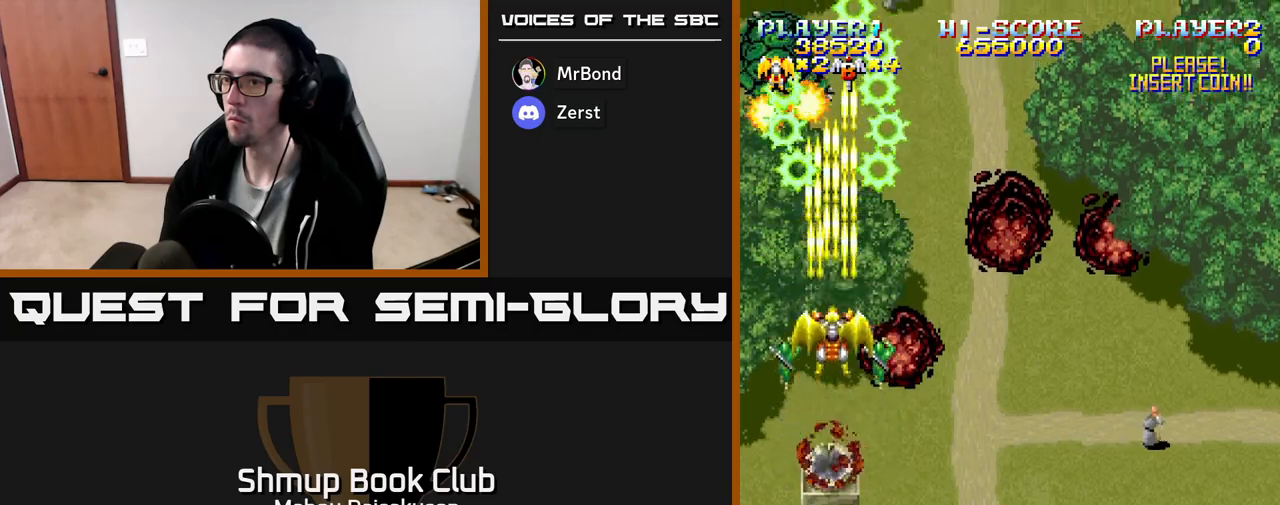
{"buttons": ["A", "DPAD_DOWN", "DPAD_RIGHT"], "events": [[100, "DPAD_UP", "up"], [117, "DPAD_DOWN", "down"], [300, "DPAD_DOWN", "up"], [317, "DPAD_LEFT", "down"], [383, "DPAD_LEFT", "up"], [400, "DPAD_DOWN", "down"], [417, "DPAD_RIGHT", "down"]]}
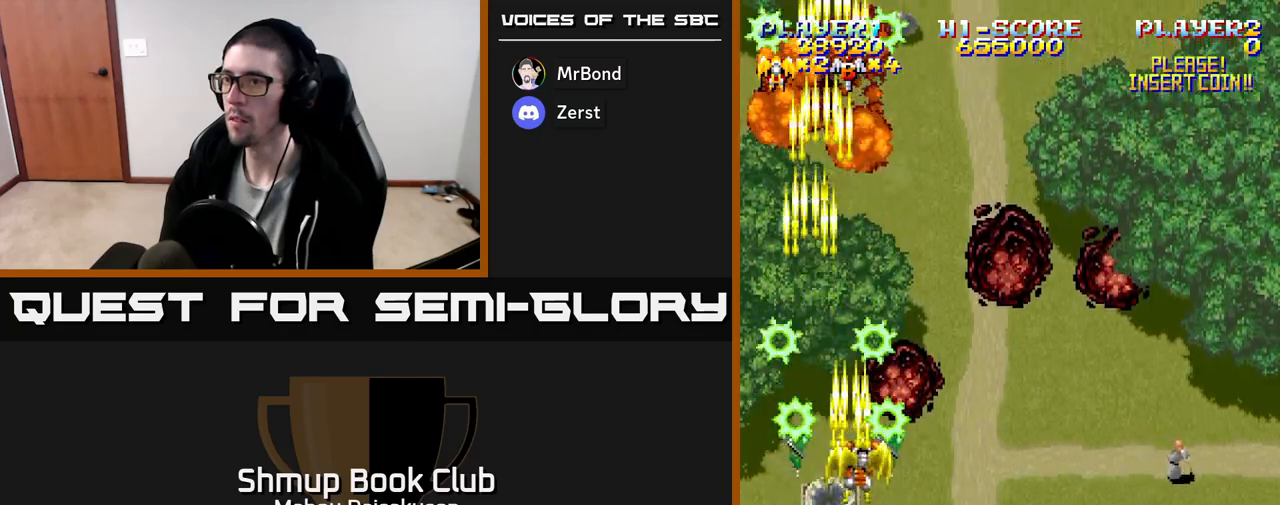
{"buttons": ["A", "DPAD_RIGHT"], "events": [[33, "DPAD_RIGHT", "up"], [250, "DPAD_RIGHT", "down"], [300, "DPAD_DOWN", "up"]]}